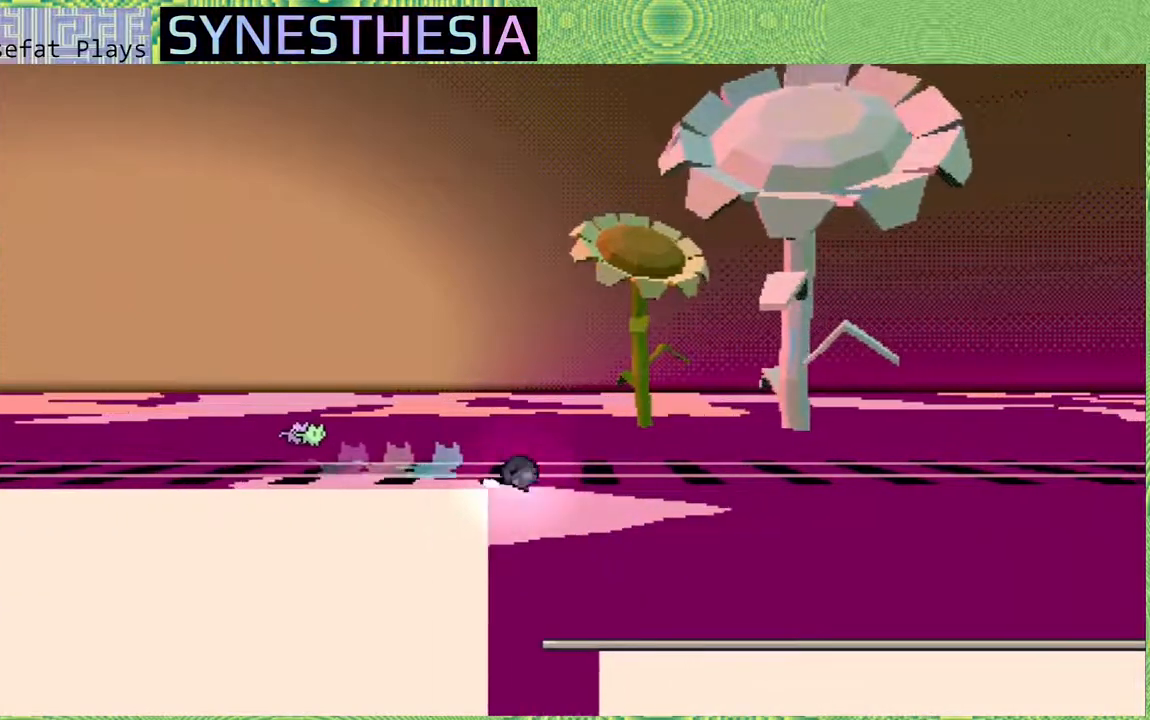
Gameplay with a controller (Nintendo layout); each line is a JSON object with the inputs held at the frame after it. "events" lists button and stick changes between this image and that frame as [ms after this image, input, new state], when the widget could be followed in between. Not read: L3 R3.
{"buttons": ["R2"], "left_stick": "up-right", "right_stick": "left", "events": []}
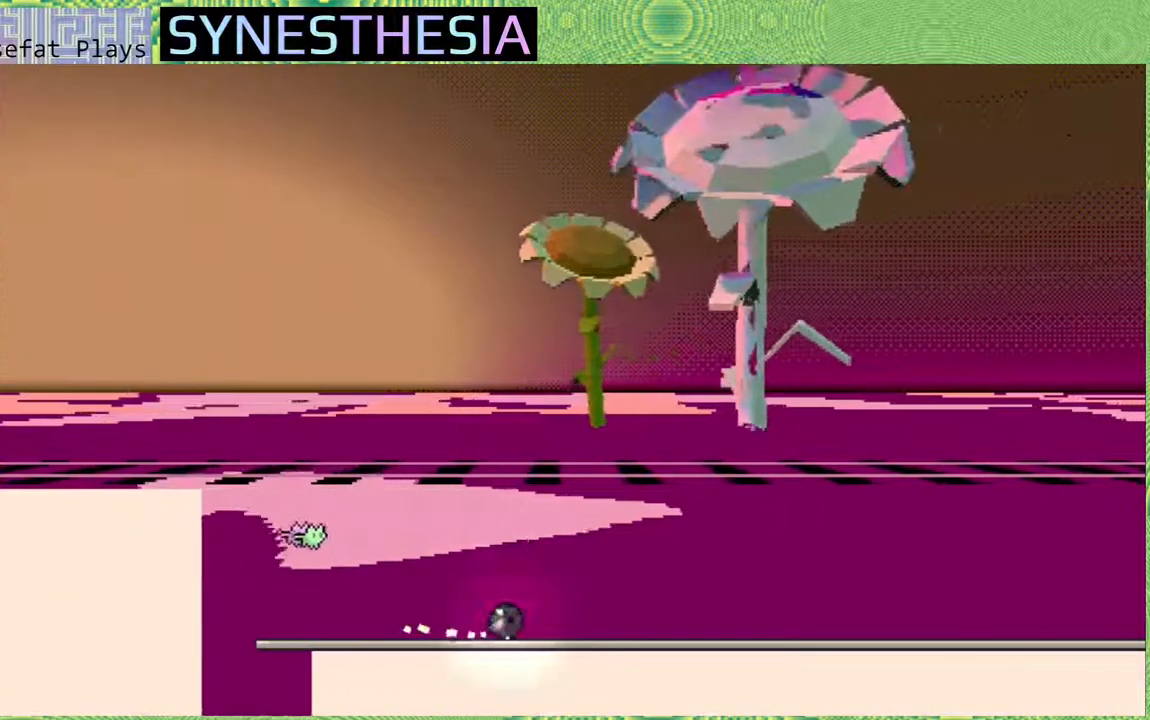
{"buttons": ["R2"], "left_stick": "up-right", "right_stick": "left", "events": [[117, "R2", "up"], [183, "Y", "down"], [283, "Y", "up"], [317, "R2", "down"]]}
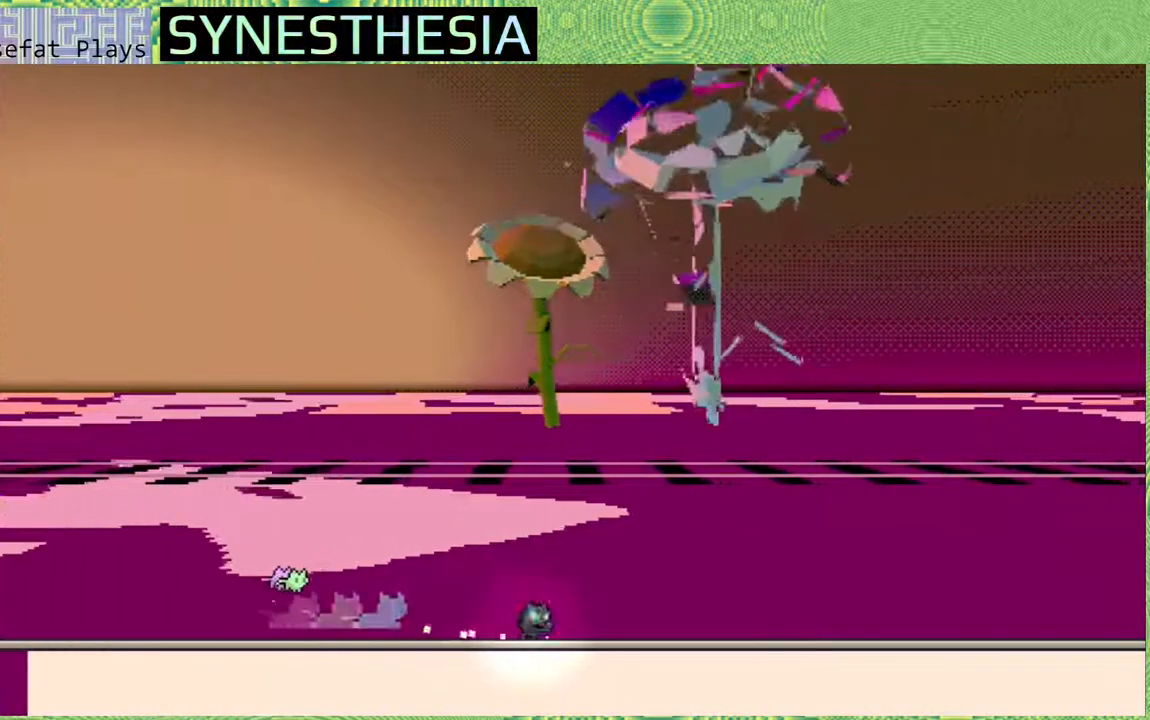
{"buttons": ["R2"], "left_stick": "up-right", "right_stick": "left", "events": []}
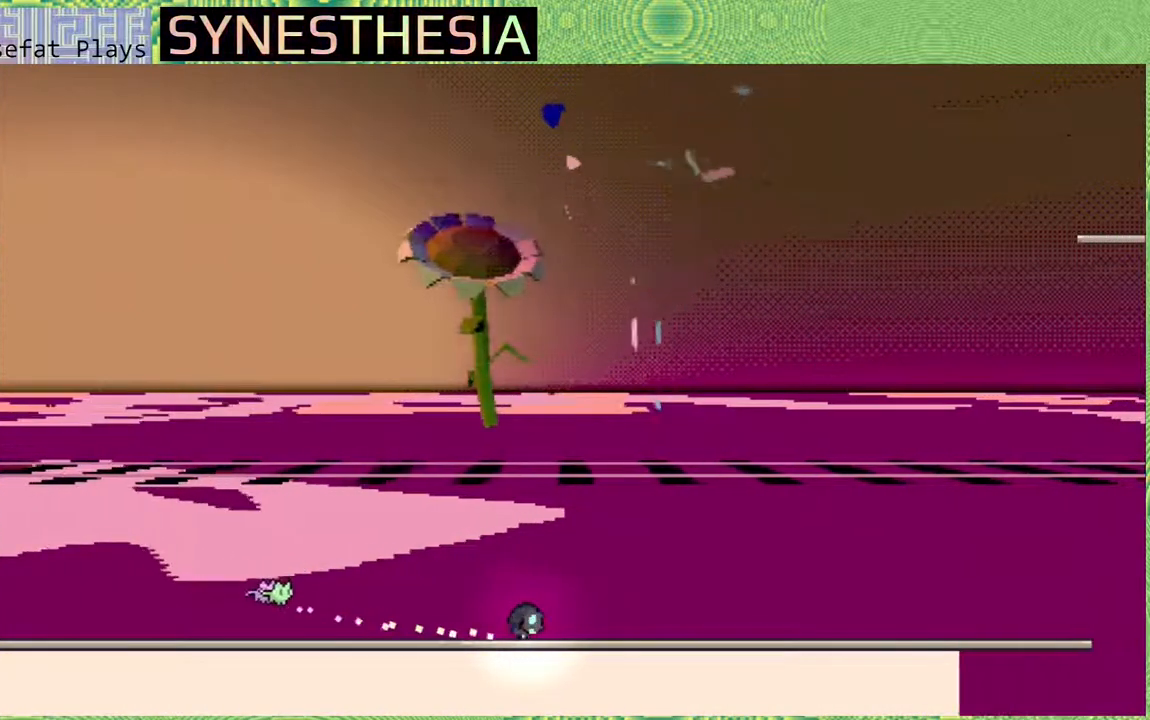
{"buttons": ["R2"], "left_stick": "up-right", "right_stick": "left", "events": [[67, "R2", "up"], [150, "Y", "down"], [267, "Y", "up"], [300, "R2", "down"]]}
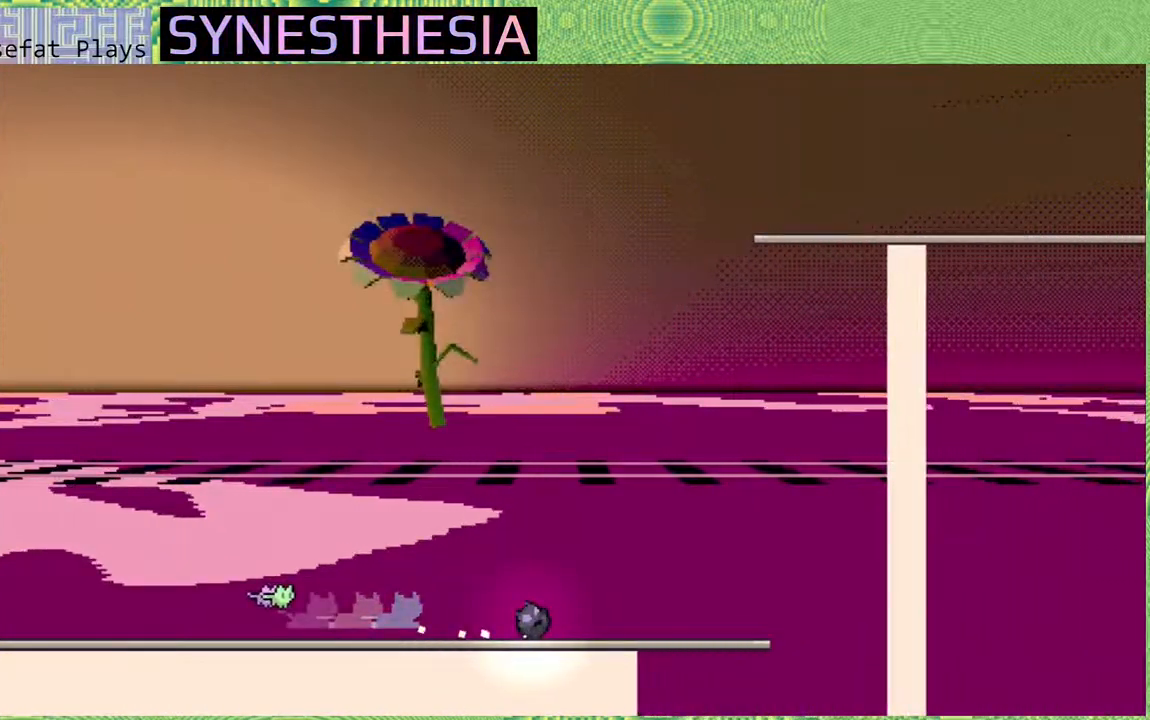
{"buttons": ["B"], "left_stick": "up-right", "right_stick": "left", "events": [[150, "B", "down"], [150, "R2", "up"]]}
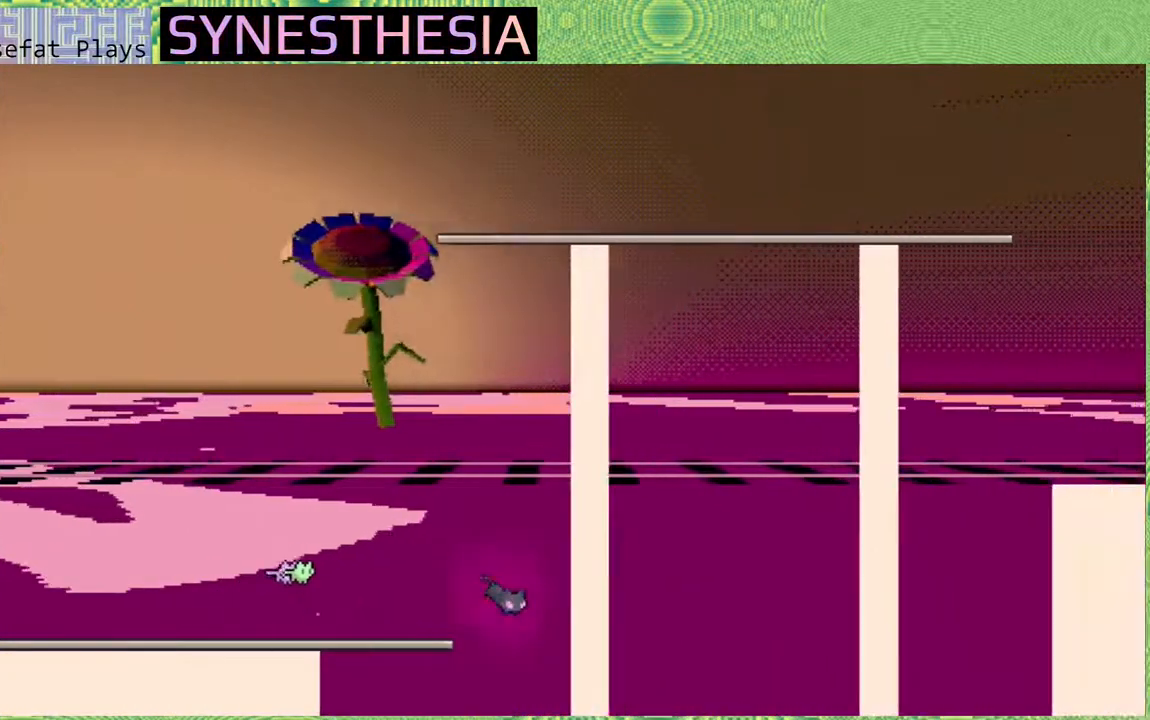
{"buttons": ["R2"], "left_stick": "up", "right_stick": "left", "events": [[67, "B", "up"], [67, "R2", "down"], [333, "left_stick", "up"]]}
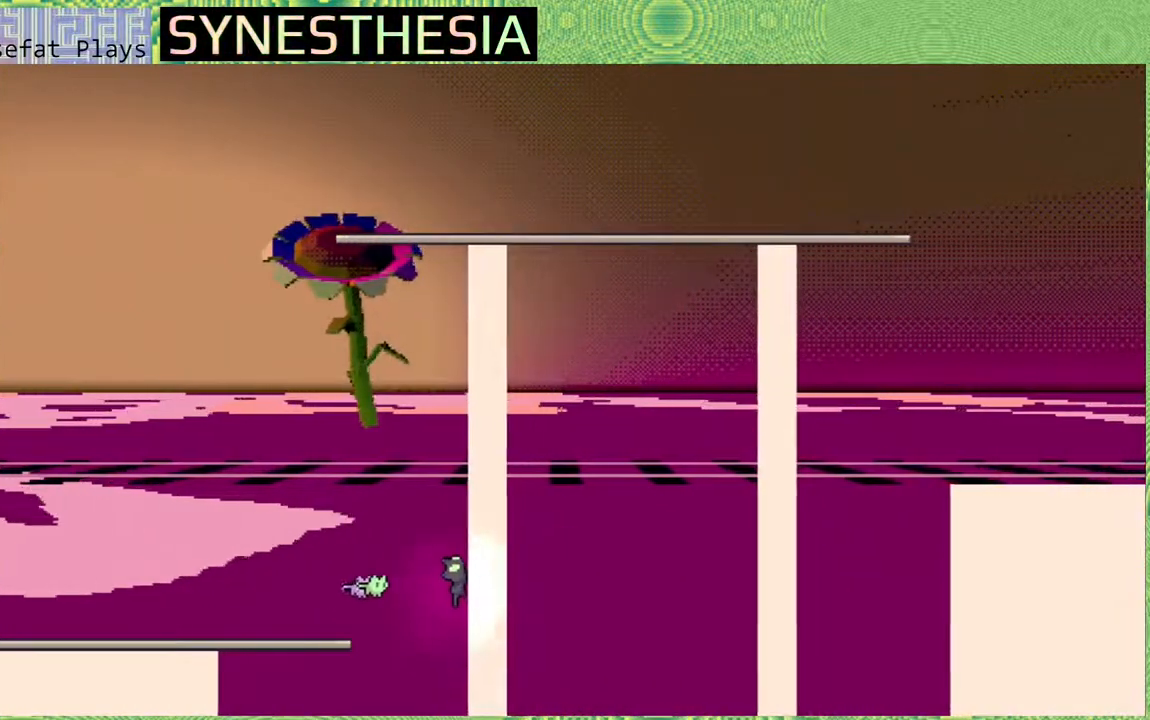
{"buttons": ["R2"], "left_stick": "up", "right_stick": "left", "events": []}
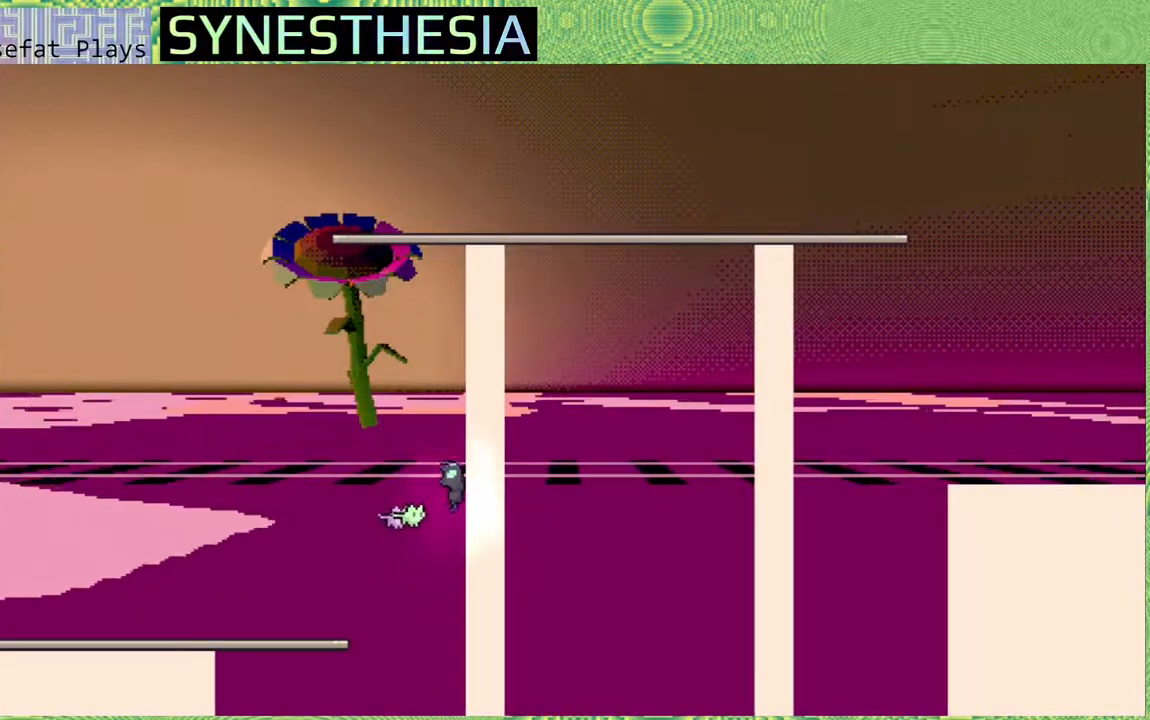
{"buttons": ["R2"], "left_stick": "up", "right_stick": "left", "events": []}
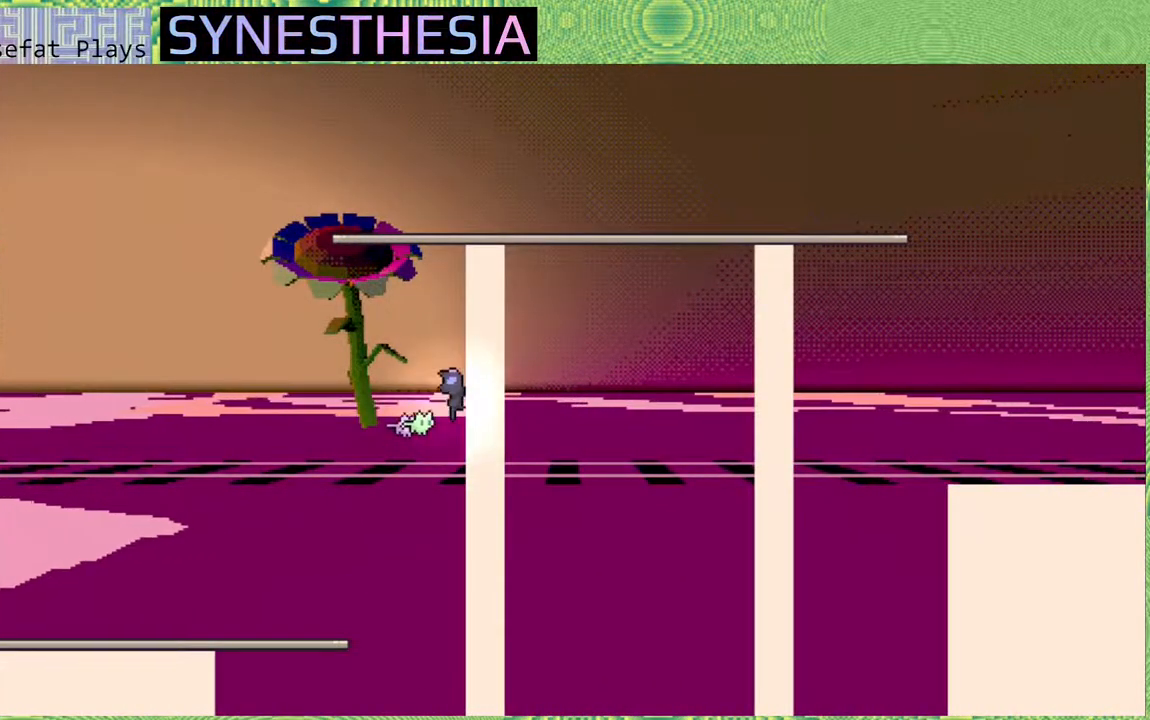
{"buttons": ["R2"], "left_stick": "up", "right_stick": "left", "events": []}
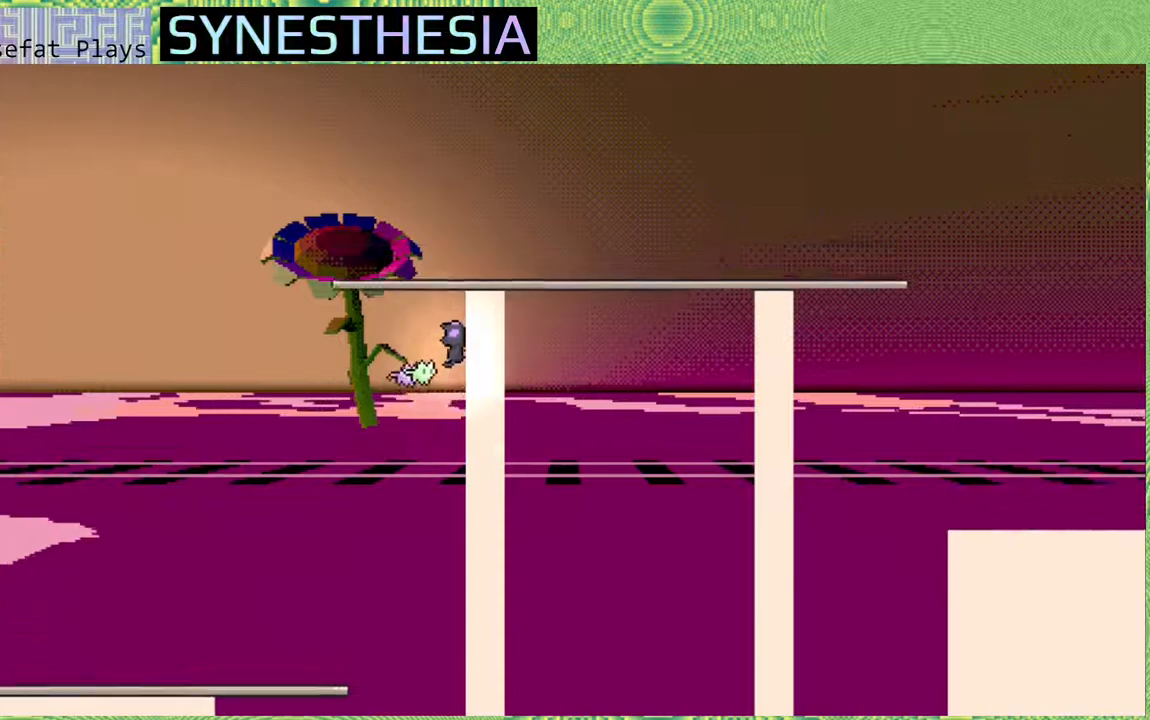
{"buttons": ["R2"], "left_stick": "up", "right_stick": "left", "events": []}